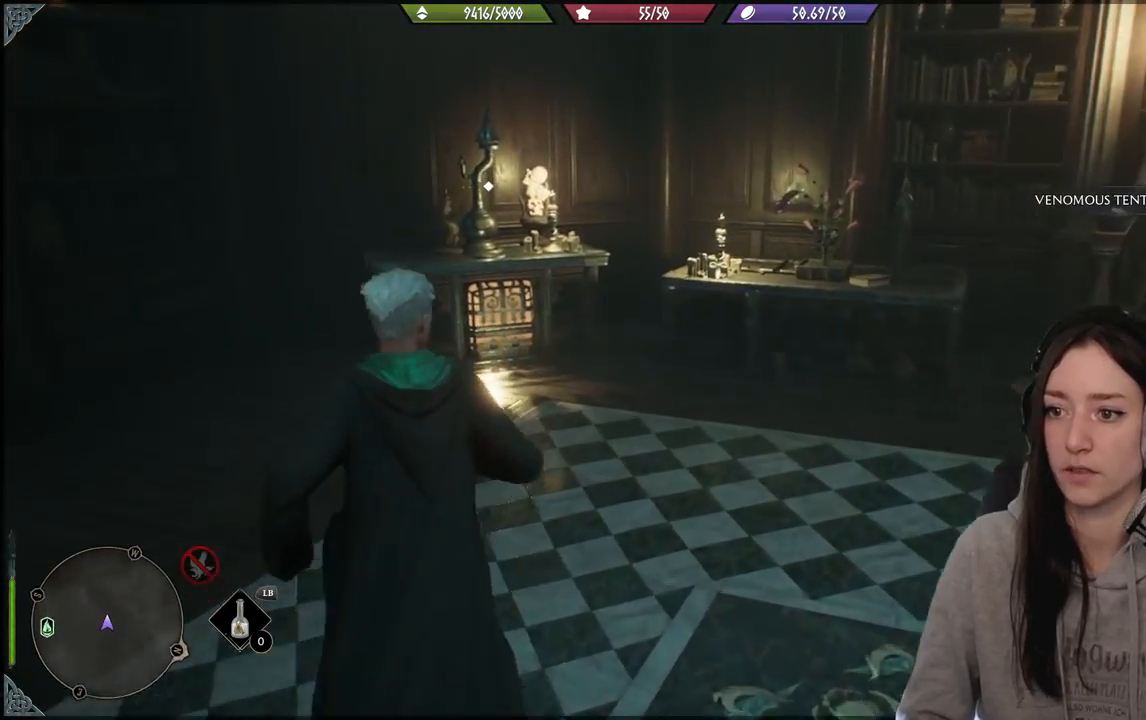
Gameplay with a controller (Xbox layout); each line is a JSON object with the inputs held at the frame after it. "events" lists button and stick changes between this image and that frame as [ms after this image, input, new state], when the widget could be followed in between.
{"buttons": [], "left_stick": "up-right", "right_stick": "center", "events": [[400, "left_stick", "up-right"]]}
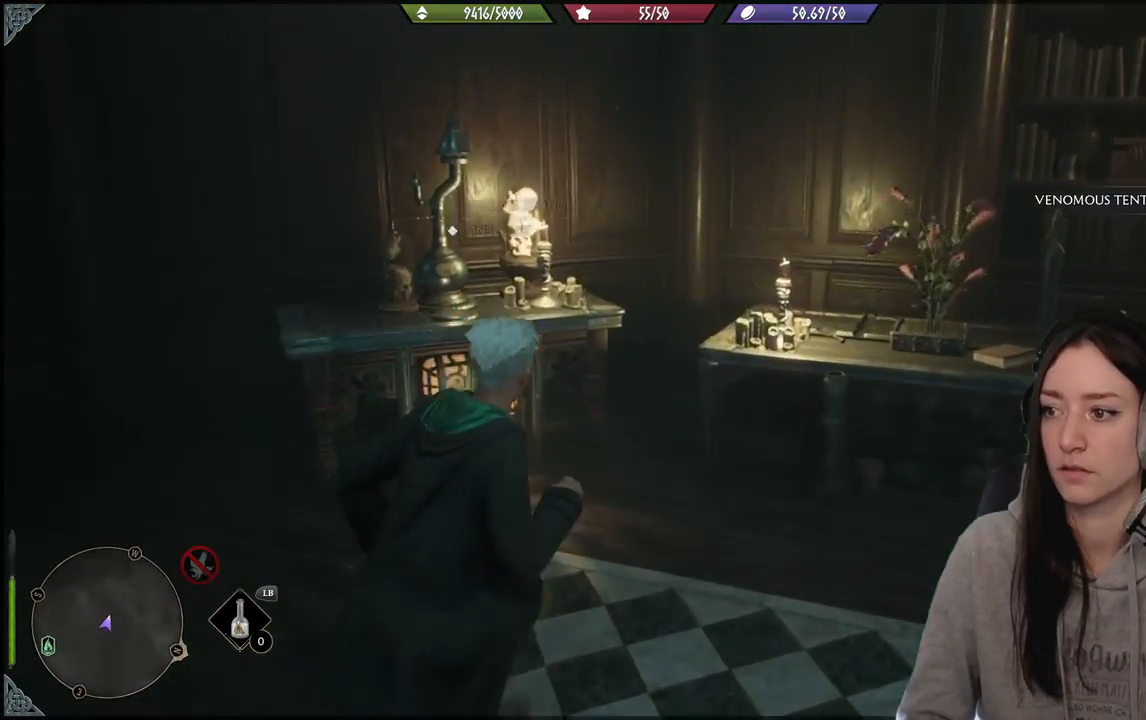
{"buttons": ["X"], "left_stick": "center", "right_stick": "center", "events": [[433, "left_stick", "center"], [500, "X", "down"]]}
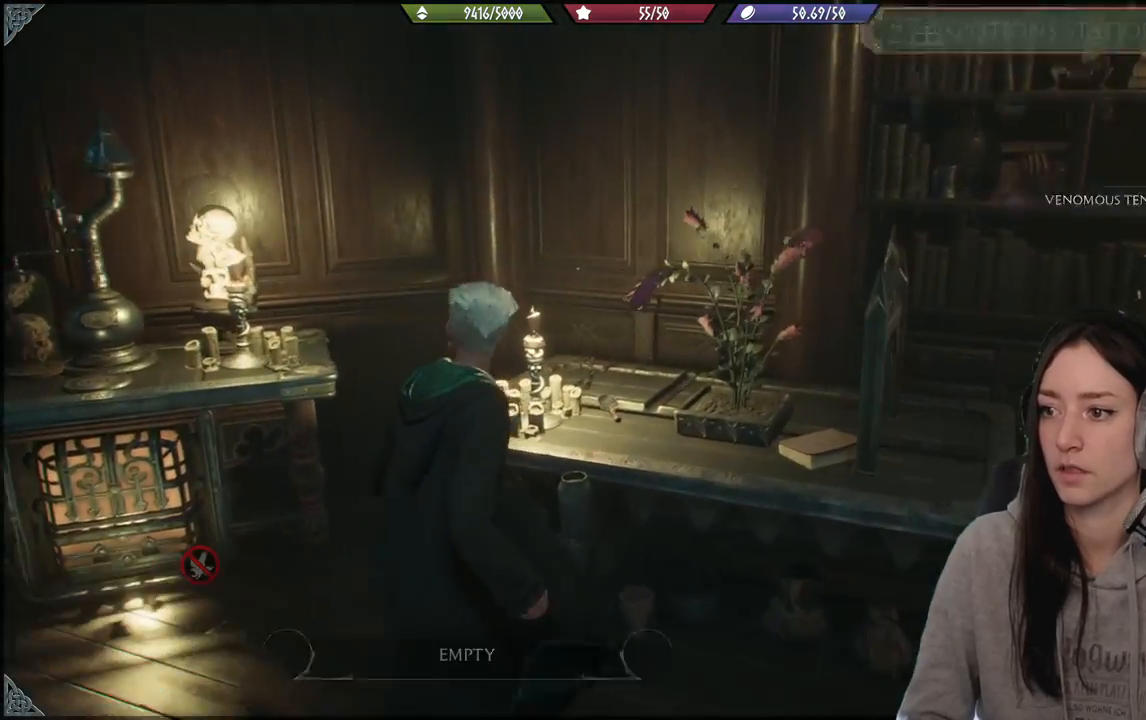
{"buttons": [], "left_stick": "center", "right_stick": "center", "events": [[133, "X", "up"], [217, "left_stick", "left"], [483, "left_stick", "center"]]}
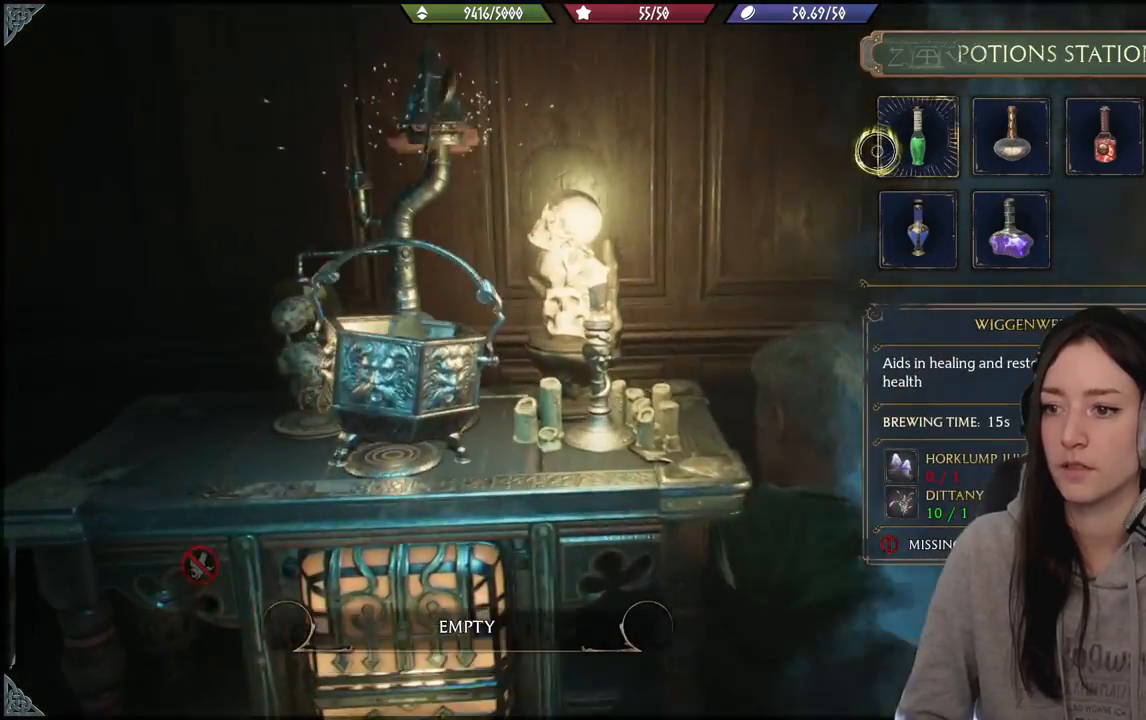
{"buttons": [], "left_stick": "center", "right_stick": "center", "events": []}
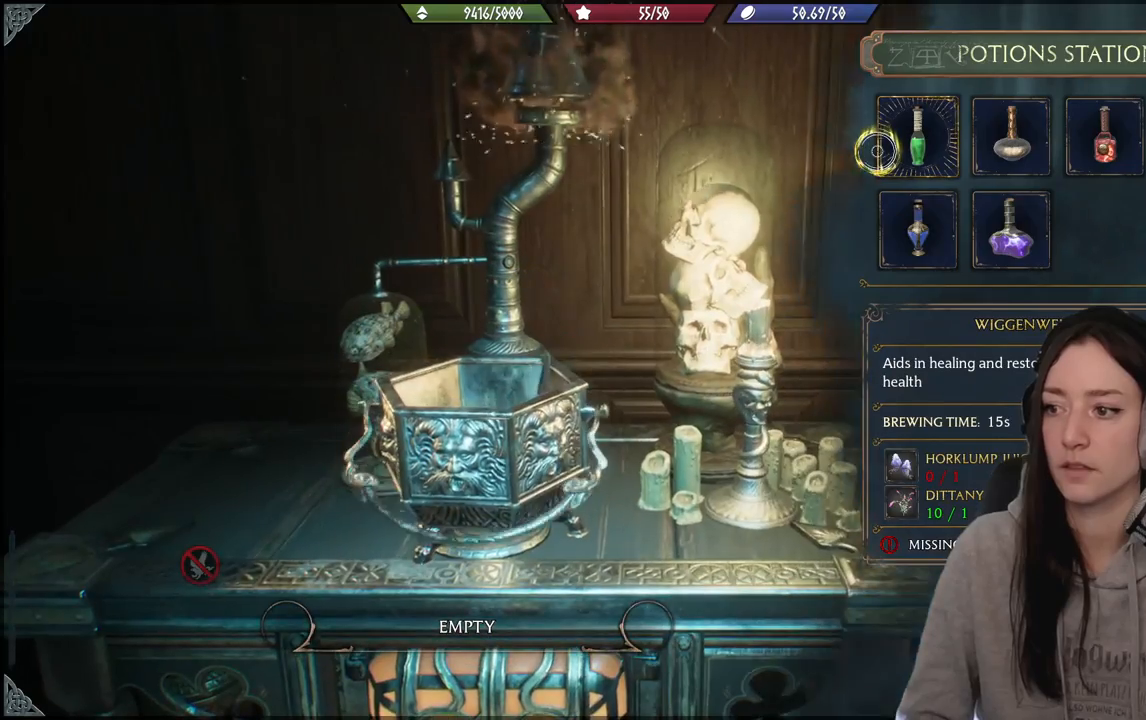
{"buttons": [], "left_stick": "up-left", "right_stick": "center", "events": [[350, "left_stick", "up-left"]]}
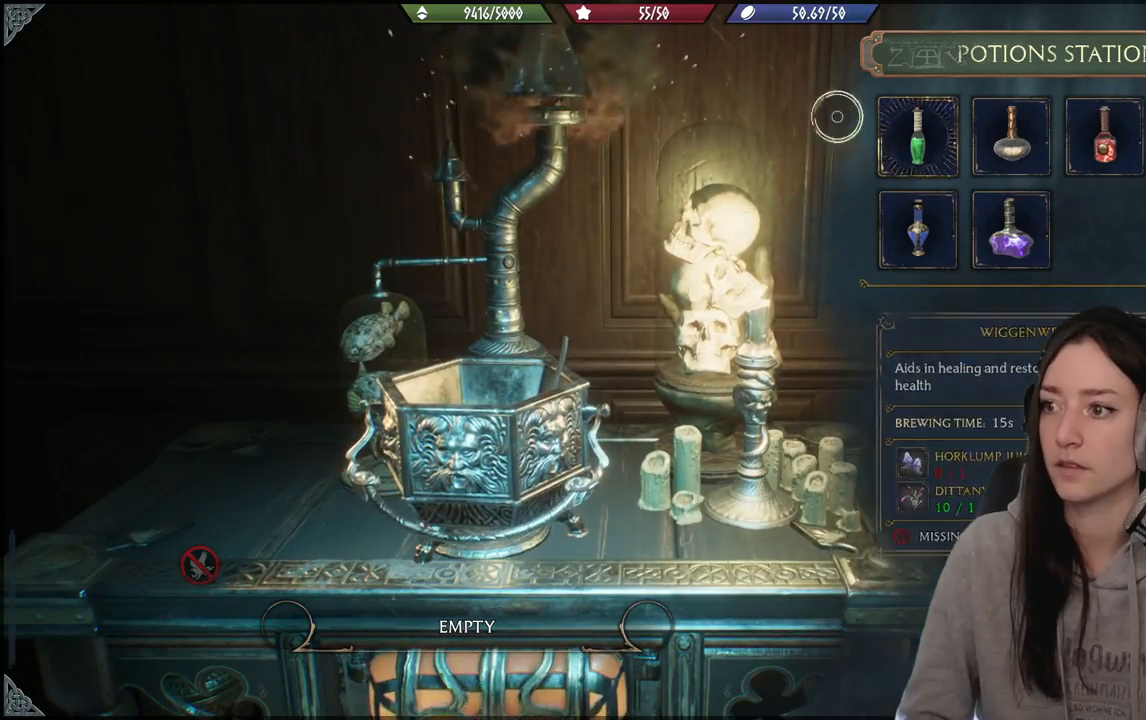
{"buttons": [], "left_stick": "center", "right_stick": "center", "events": [[100, "left_stick", "up-right"], [217, "left_stick", "down-right"], [383, "left_stick", "center"]]}
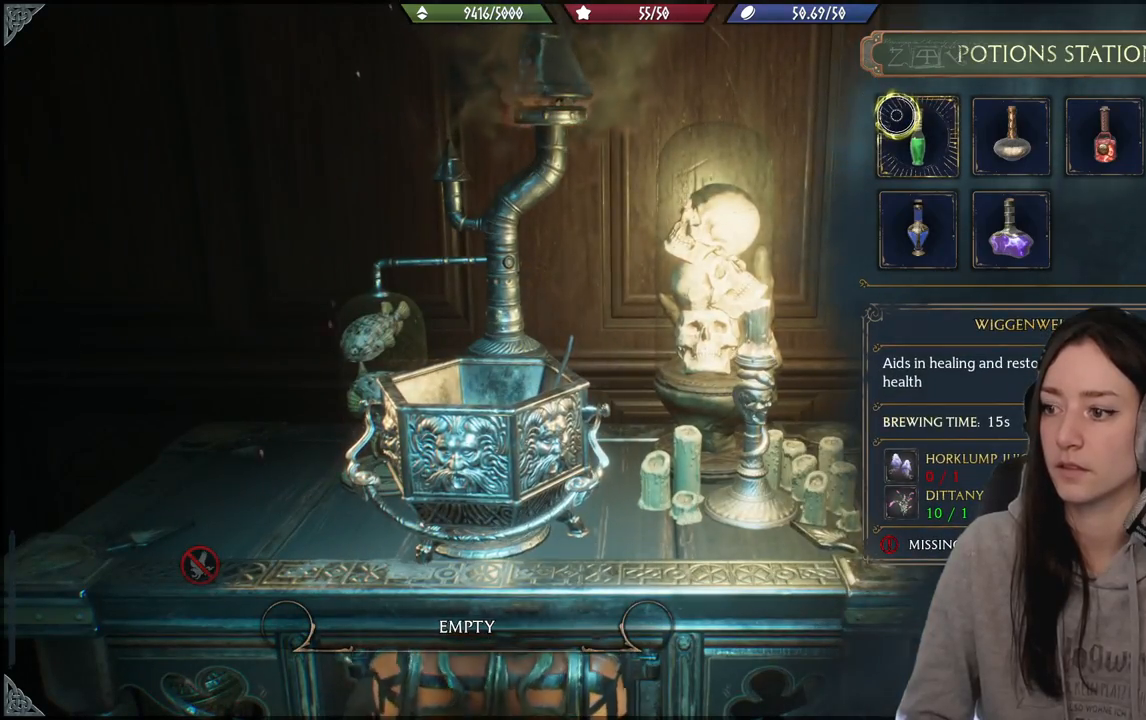
{"buttons": [], "left_stick": "center", "right_stick": "center", "events": []}
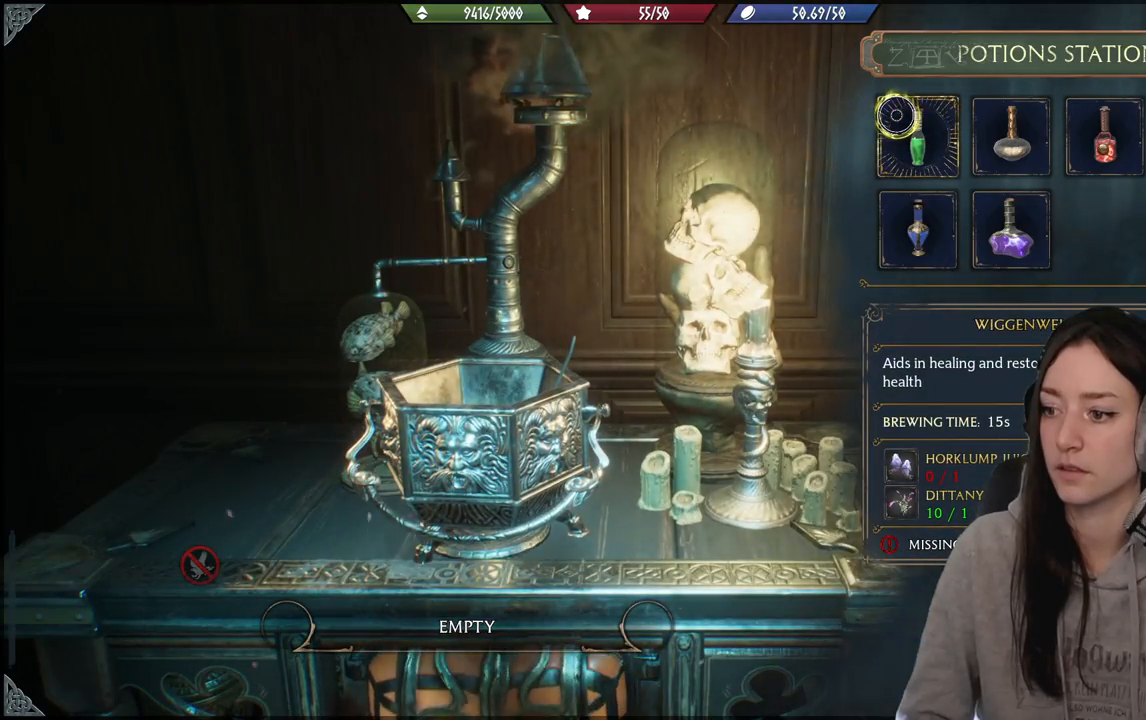
{"buttons": [], "left_stick": "center", "right_stick": "center", "events": []}
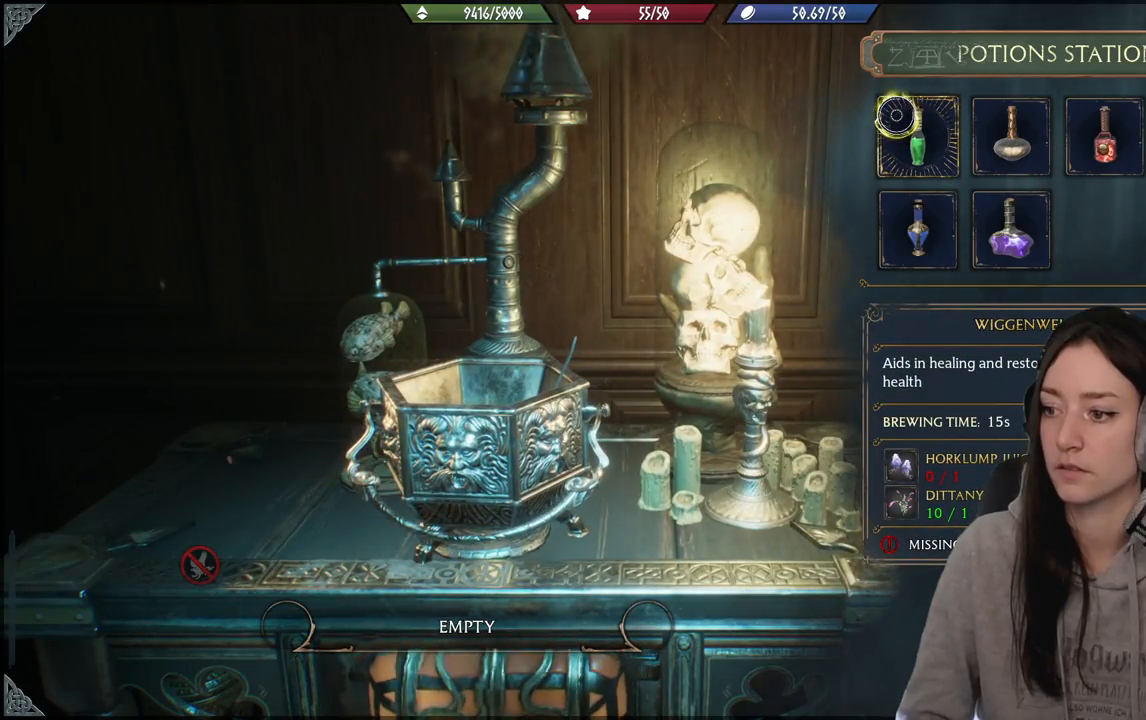
{"buttons": [], "left_stick": "right", "right_stick": "center", "events": [[83, "left_stick", "right"]]}
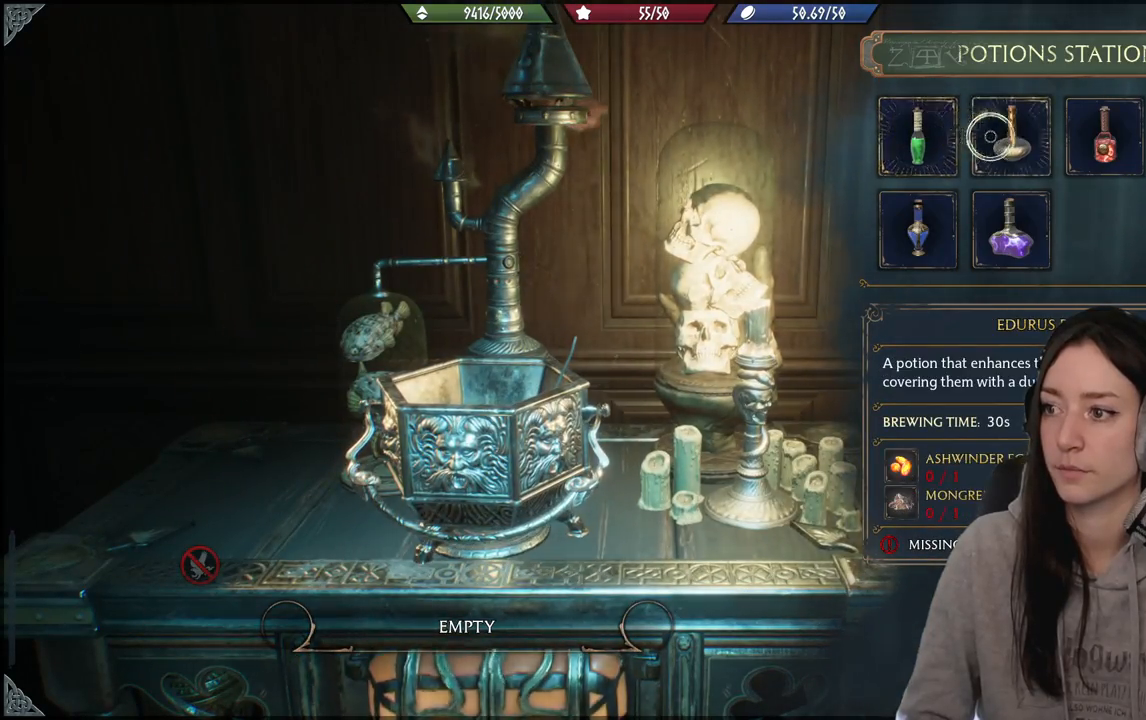
{"buttons": [], "left_stick": "down", "right_stick": "center", "events": [[317, "B", "down"], [367, "left_stick", "down"], [400, "B", "up"]]}
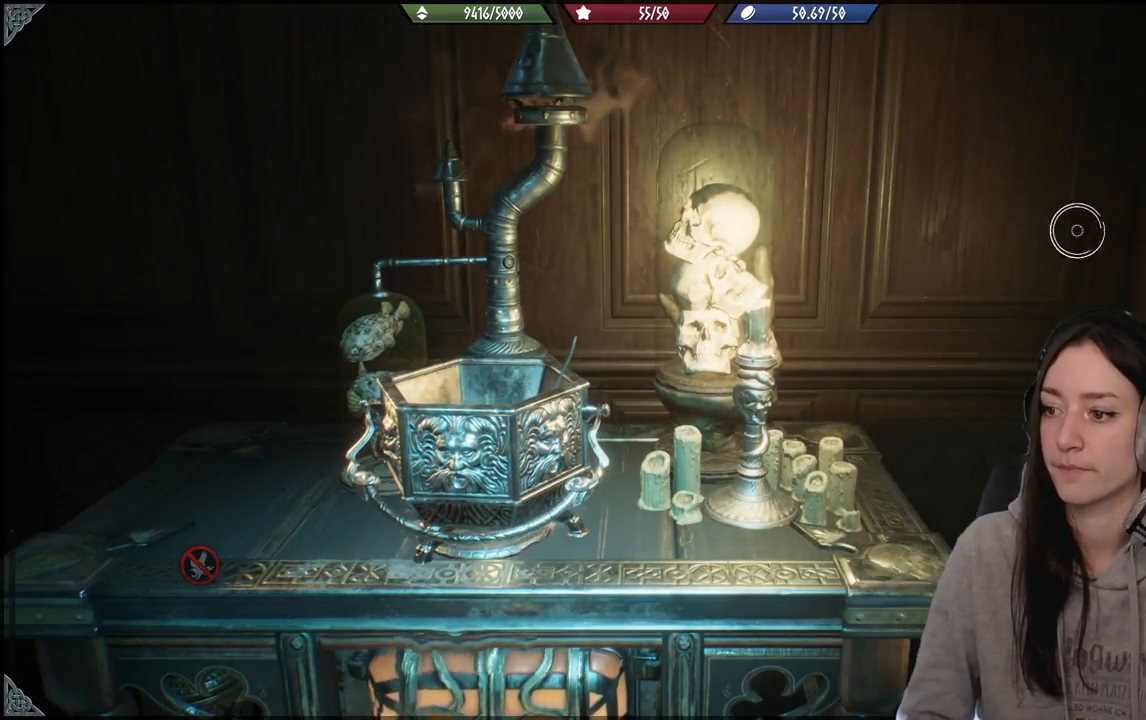
{"buttons": [], "left_stick": "down", "right_stick": "right", "events": [[100, "right_stick", "right"]]}
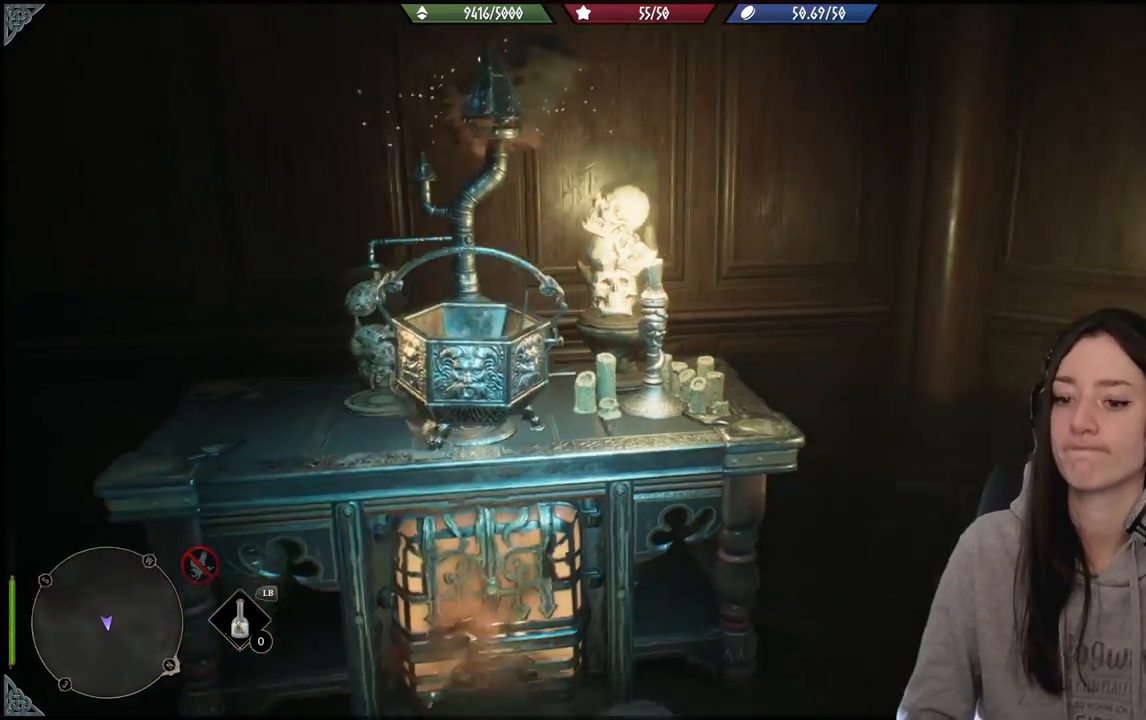
{"buttons": [], "left_stick": "up-left", "right_stick": "left", "events": [[300, "left_stick", "up-right"], [367, "right_stick", "center"], [433, "left_stick", "up-left"], [500, "right_stick", "left"]]}
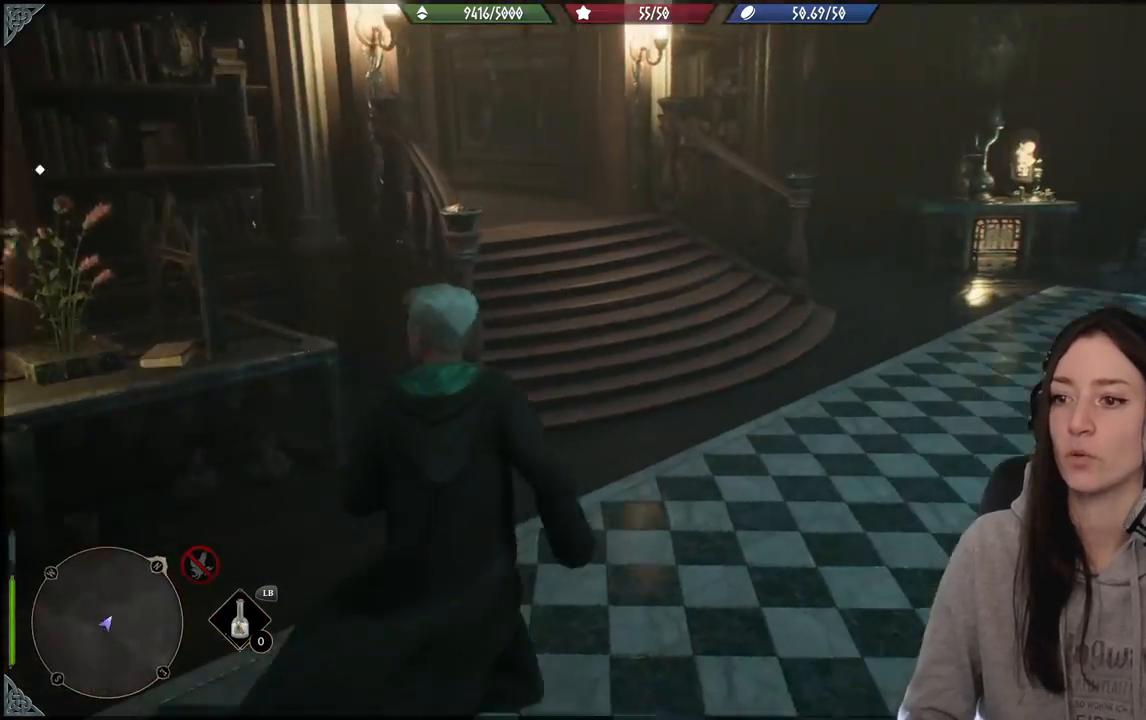
{"buttons": [], "left_stick": "center", "right_stick": "center", "events": [[50, "left_stick", "left"], [417, "left_stick", "center"], [417, "right_stick", "center"]]}
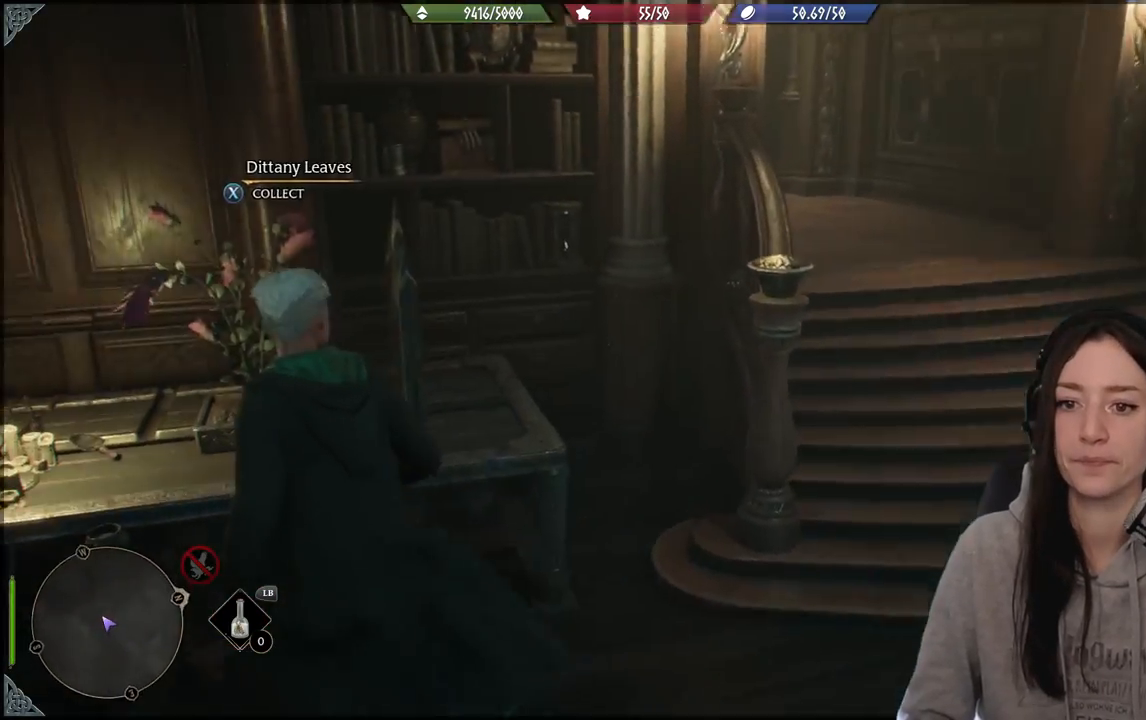
{"buttons": [], "left_stick": "down", "right_stick": "right", "events": [[50, "X", "down"], [167, "X", "up"], [283, "left_stick", "down"], [433, "right_stick", "right"]]}
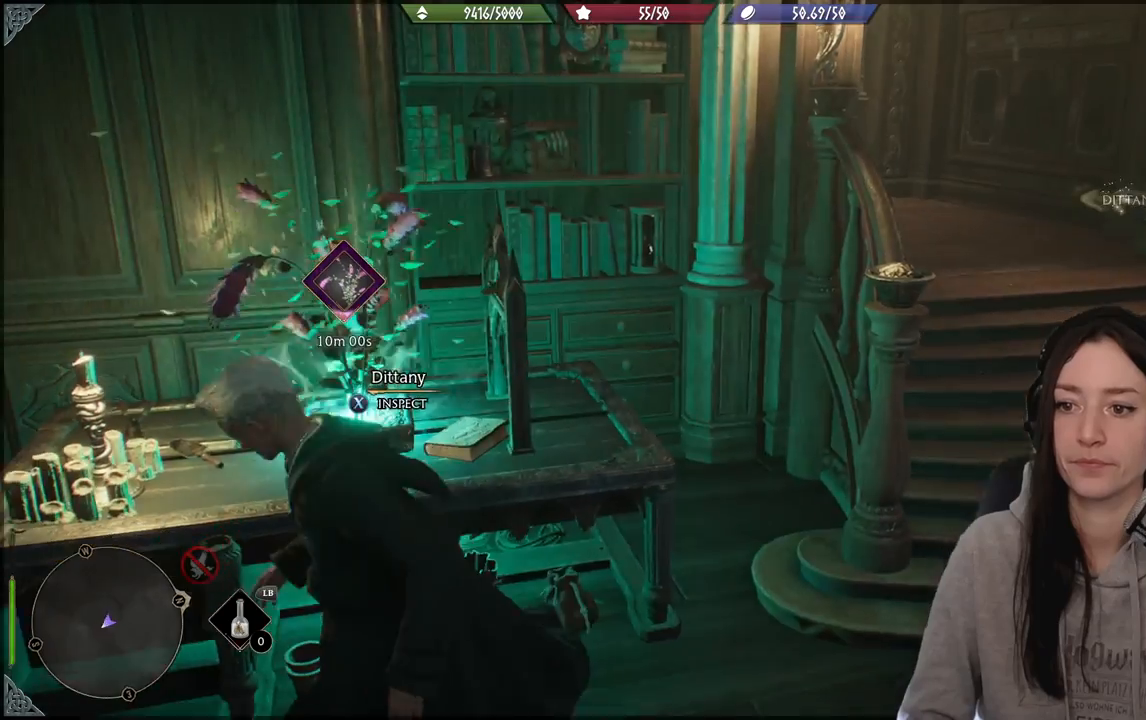
{"buttons": [], "left_stick": "up-right", "right_stick": "center", "events": [[50, "left_stick", "down-right"], [150, "left_stick", "right"], [300, "left_stick", "up-right"], [483, "right_stick", "center"]]}
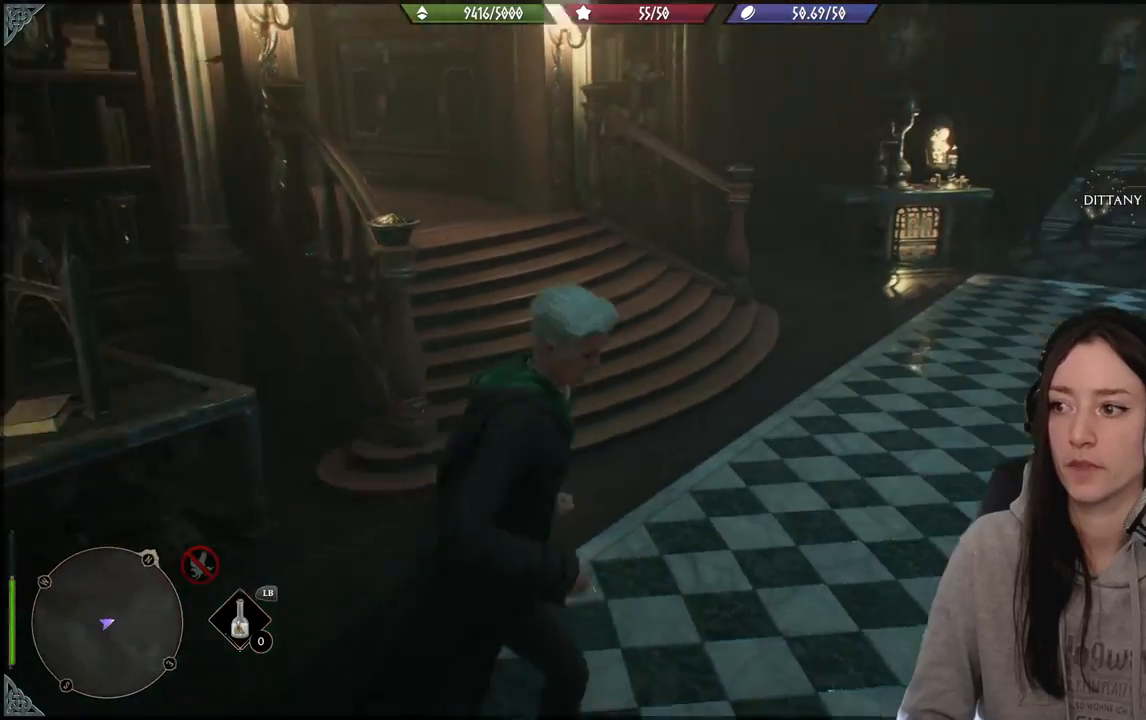
{"buttons": [], "left_stick": "center", "right_stick": "left", "events": [[50, "left_stick", "up"], [183, "right_stick", "left"], [400, "left_stick", "center"]]}
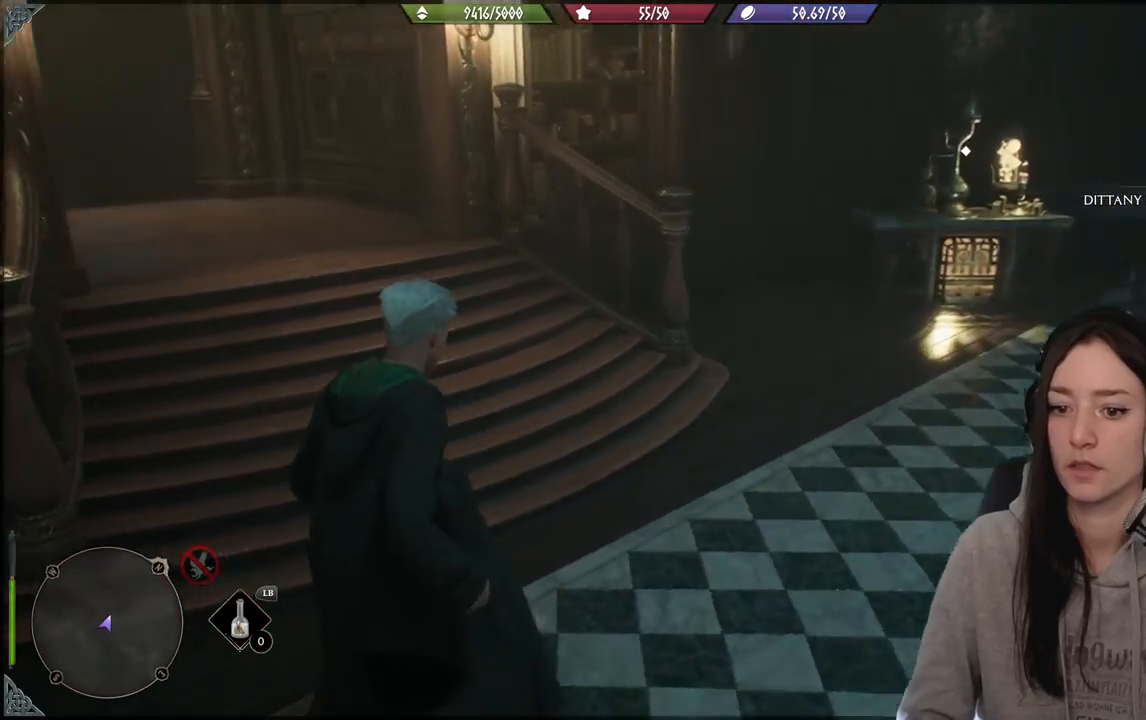
{"buttons": [], "left_stick": "center", "right_stick": "center", "events": [[300, "right_stick", "center"]]}
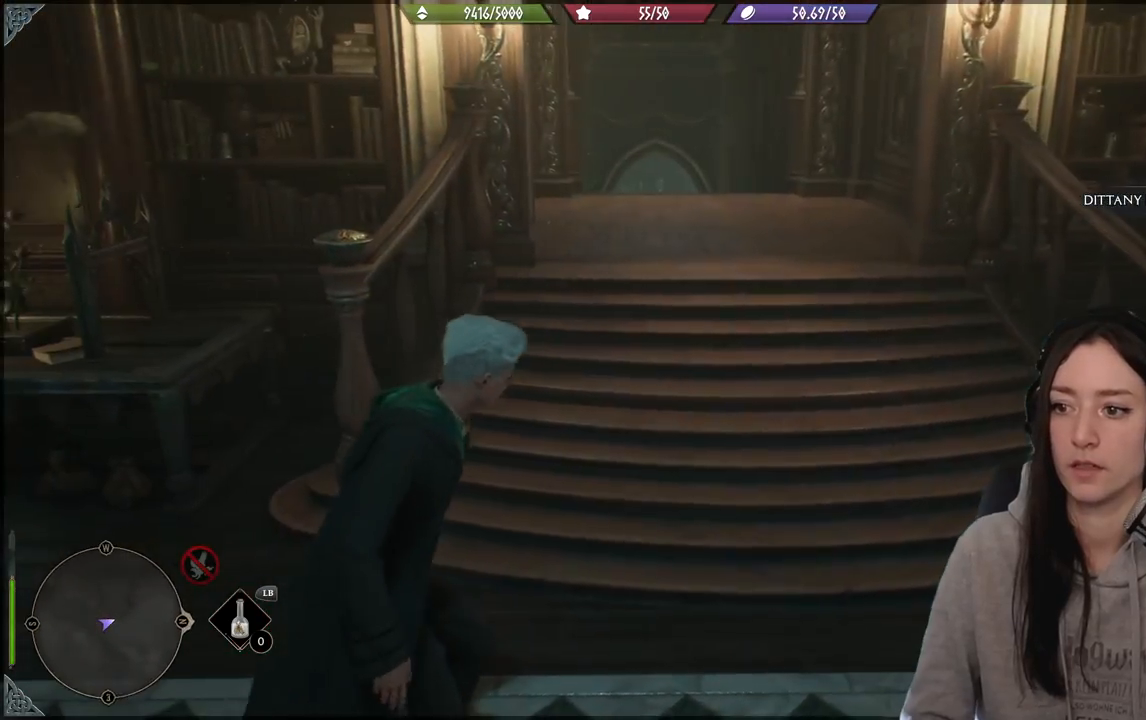
{"buttons": [], "left_stick": "center", "right_stick": "center", "events": []}
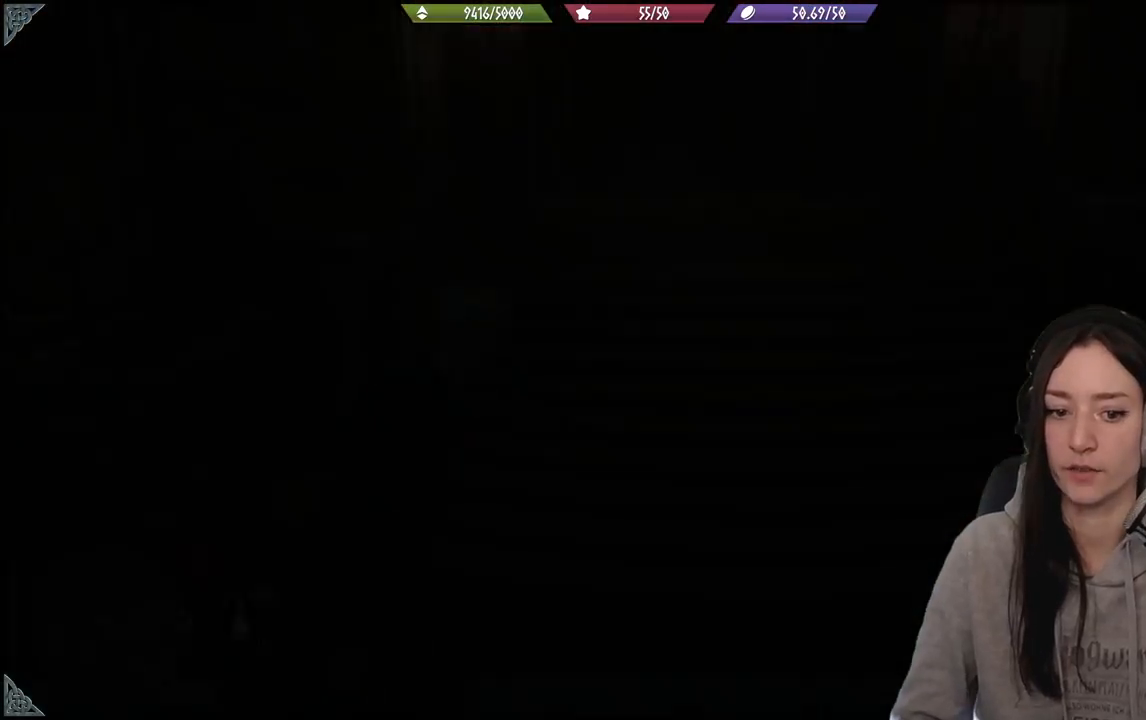
{"buttons": [], "left_stick": "center", "right_stick": "center", "events": []}
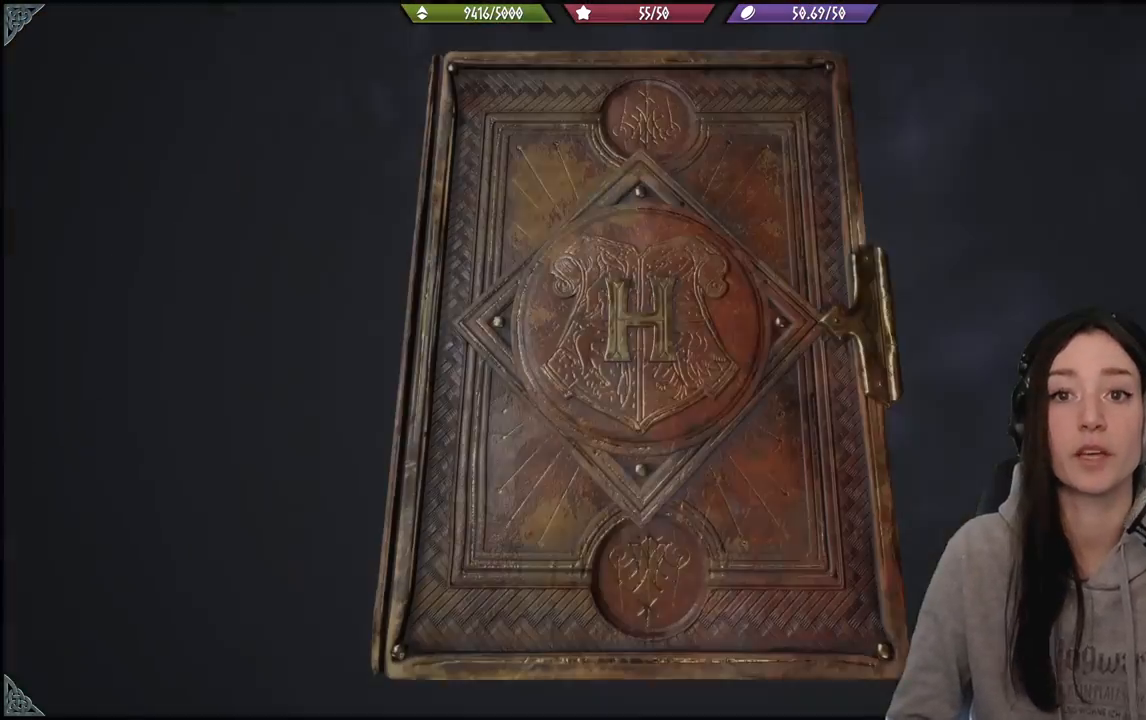
{"buttons": [], "left_stick": "right", "right_stick": "center", "events": [[317, "left_stick", "up-right"], [367, "left_stick", "right"]]}
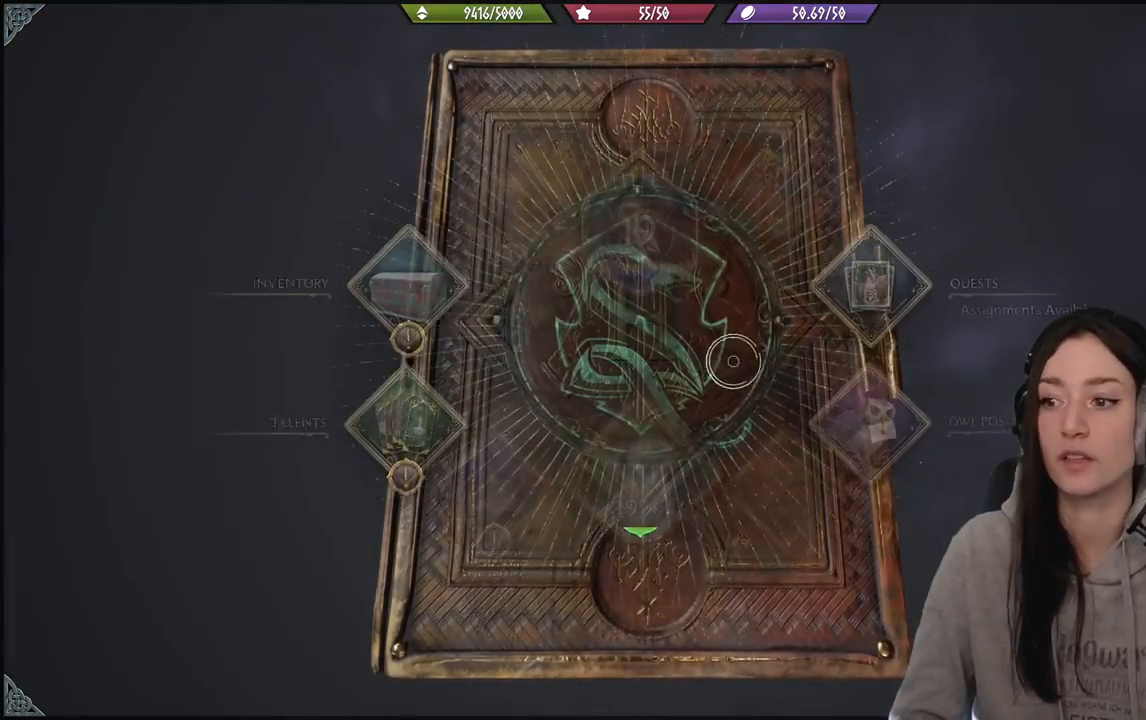
{"buttons": [], "left_stick": "up-right", "right_stick": "center", "events": [[233, "left_stick", "up-right"]]}
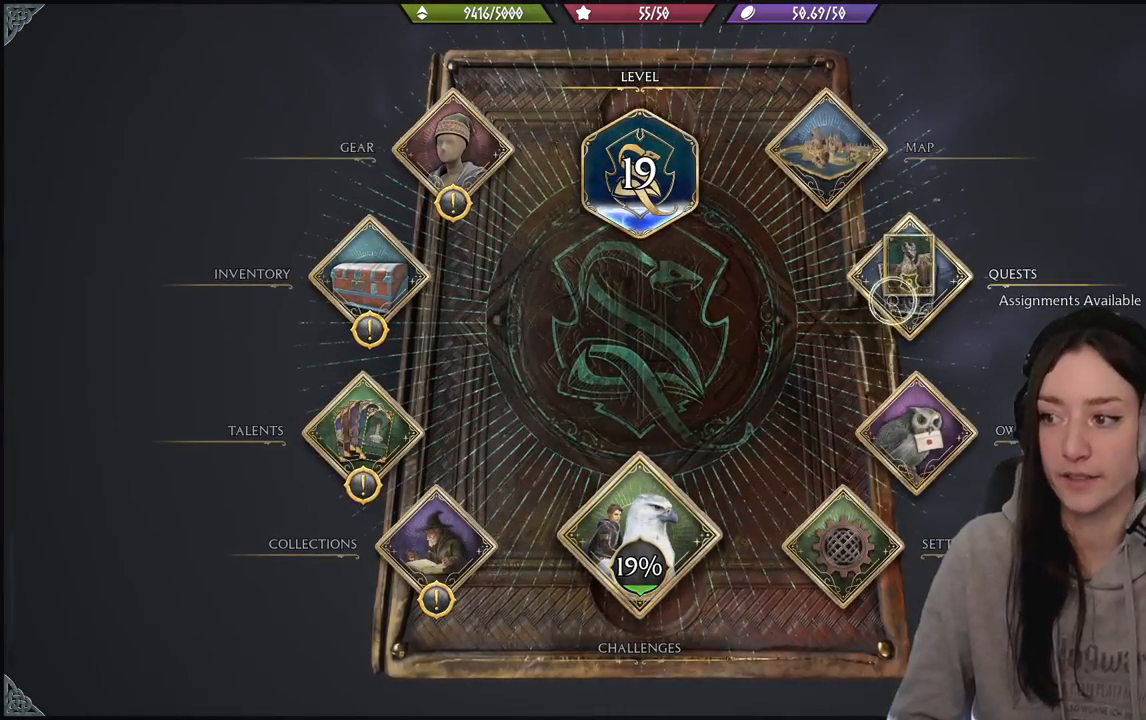
{"buttons": ["A"], "left_stick": "center", "right_stick": "center", "events": [[33, "left_stick", "center"], [500, "A", "down"]]}
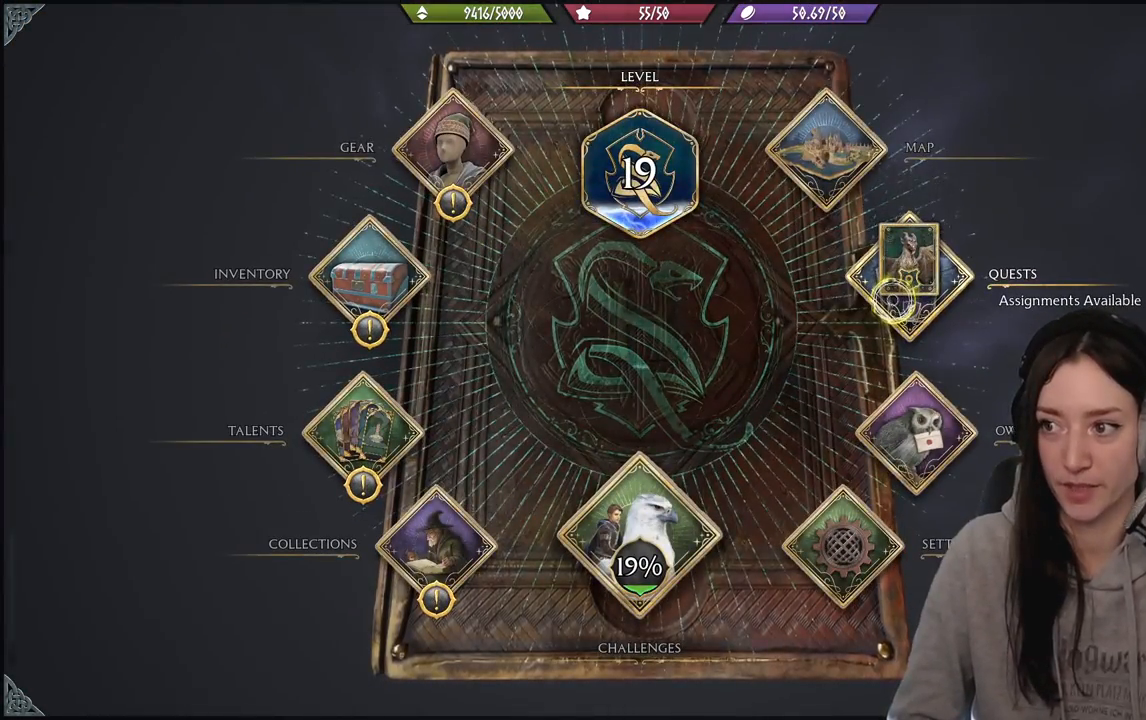
{"buttons": [], "left_stick": "left", "right_stick": "center", "events": [[83, "left_stick", "left"], [150, "A", "up"]]}
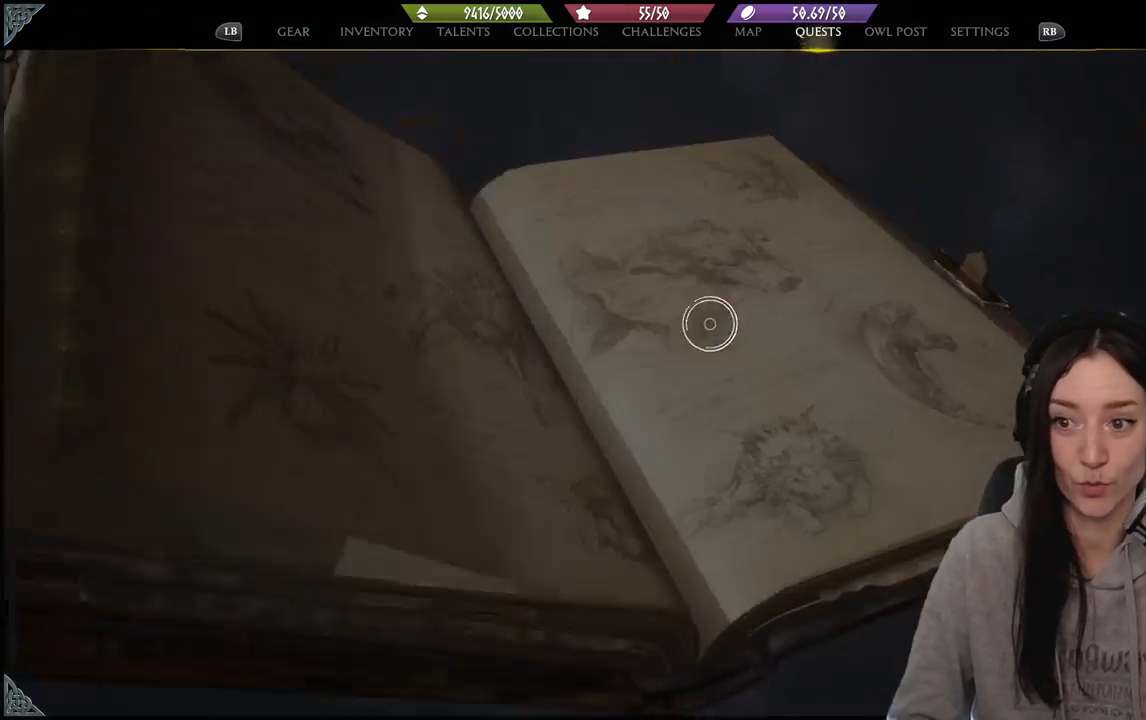
{"buttons": [], "left_stick": "down-left", "right_stick": "center", "events": [[500, "left_stick", "down-left"]]}
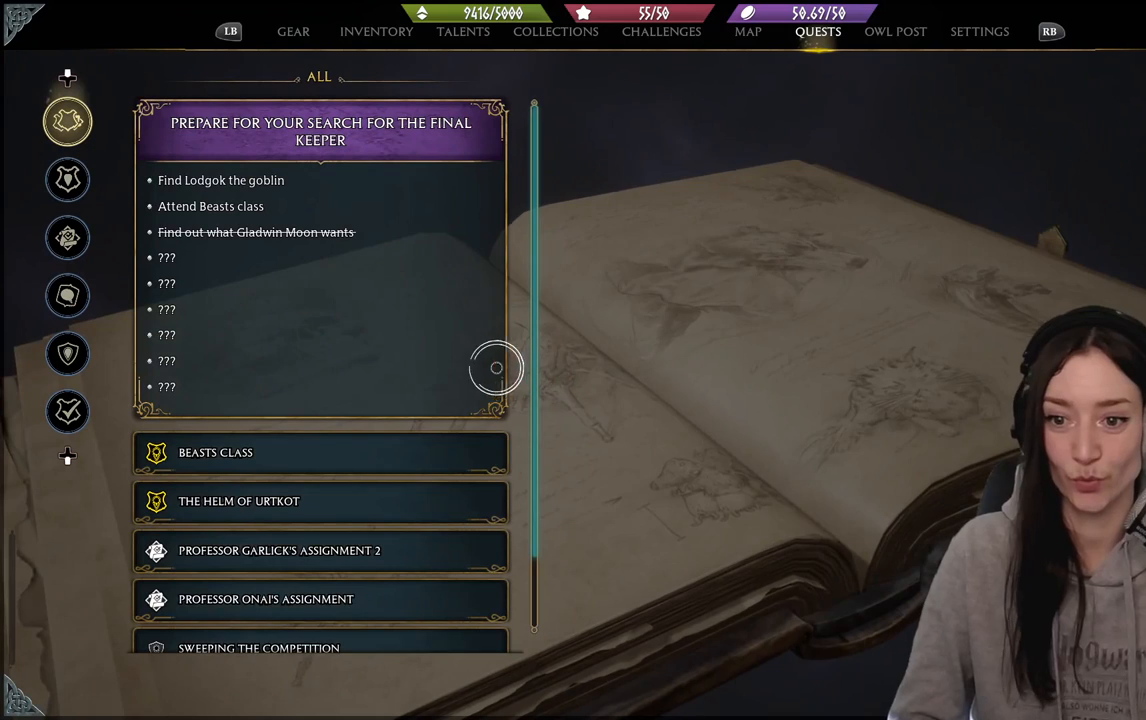
{"buttons": [], "left_stick": "down", "right_stick": "center", "events": [[467, "left_stick", "down"]]}
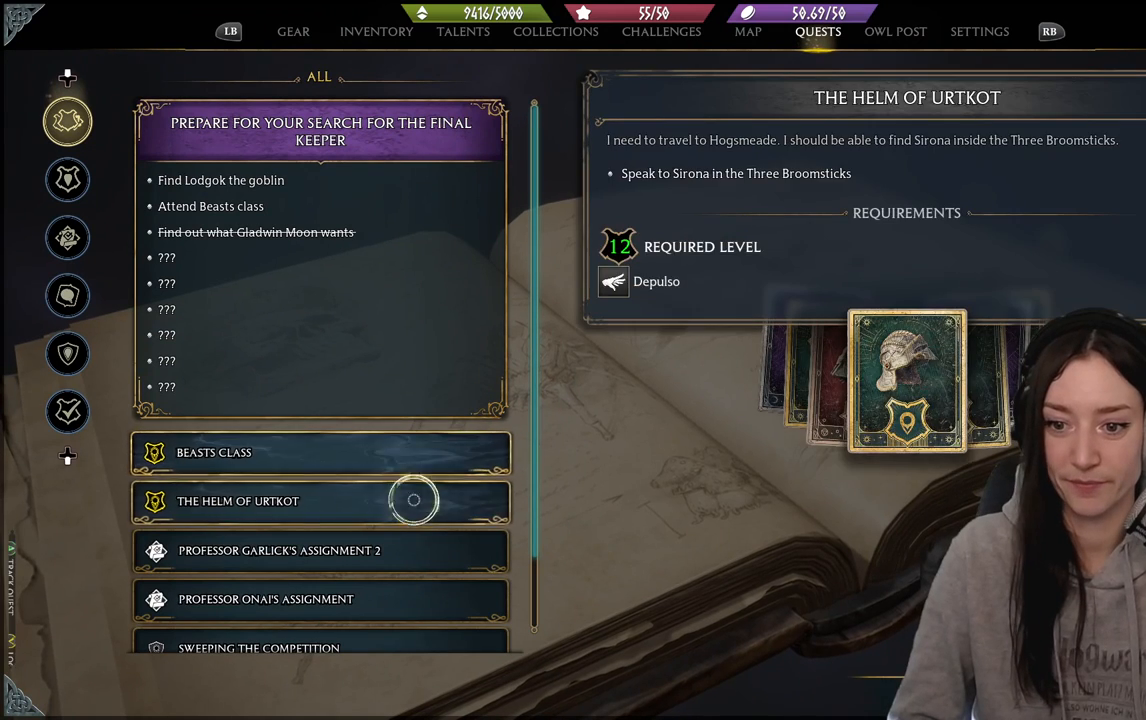
{"buttons": [], "left_stick": "center", "right_stick": "center", "events": [[317, "left_stick", "center"]]}
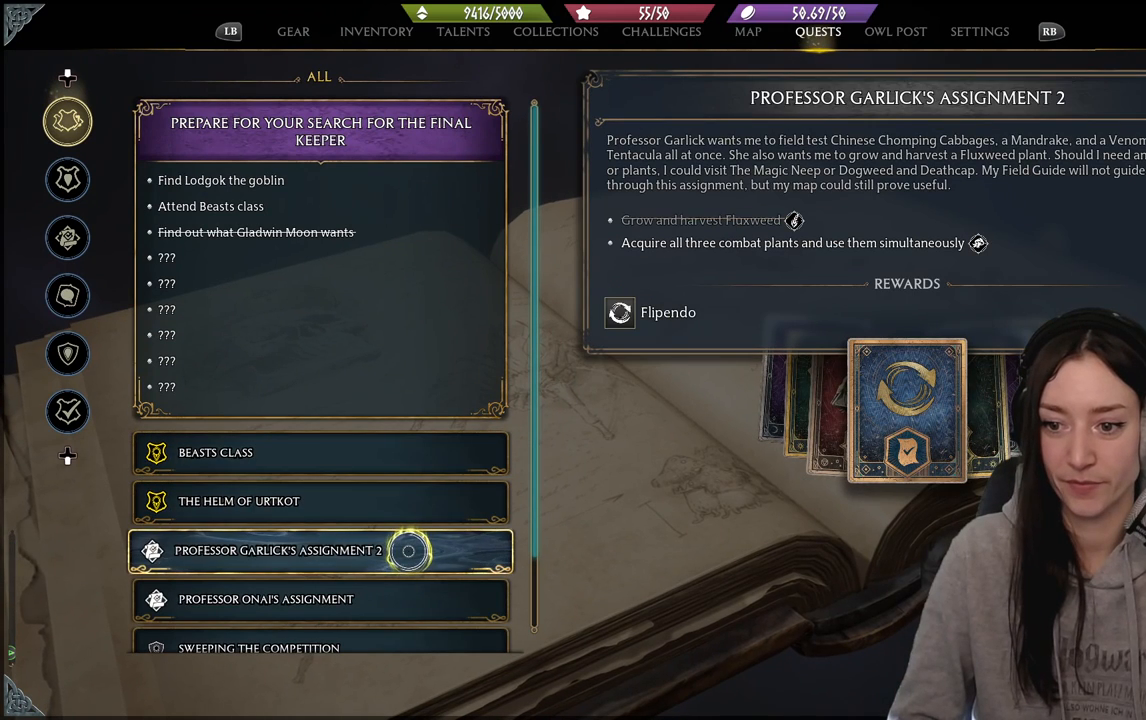
{"buttons": [], "left_stick": "center", "right_stick": "center", "events": [[150, "A", "down"], [233, "A", "up"]]}
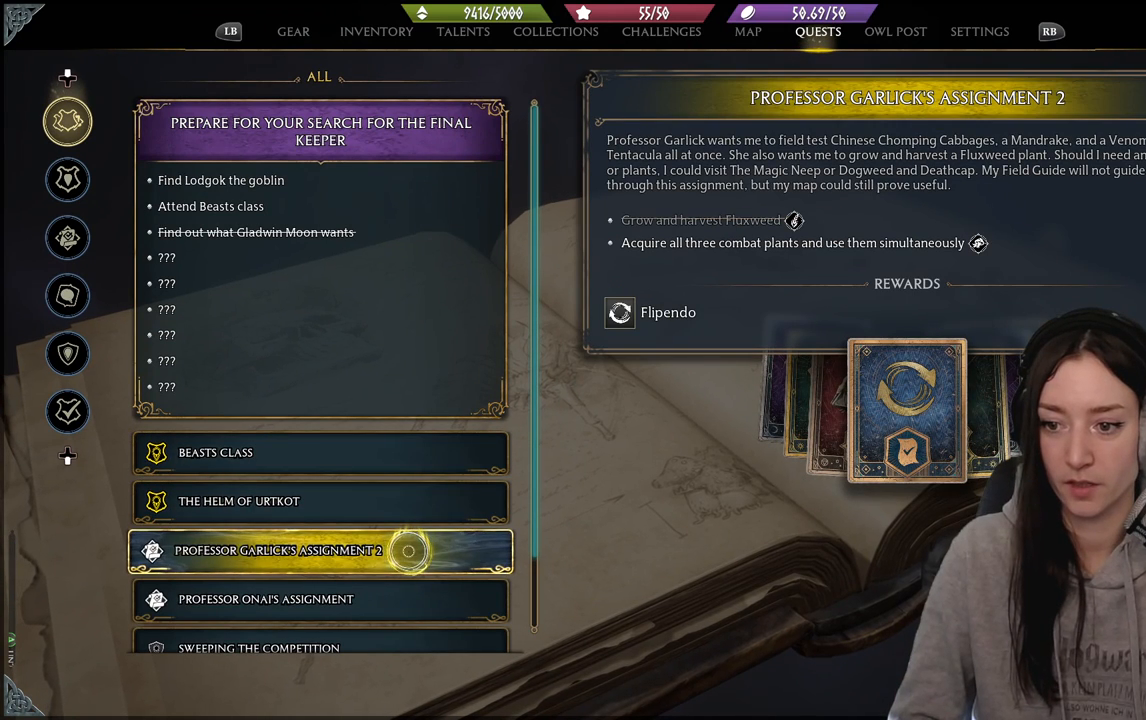
{"buttons": [], "left_stick": "right", "right_stick": "center", "events": [[167, "left_stick", "right"]]}
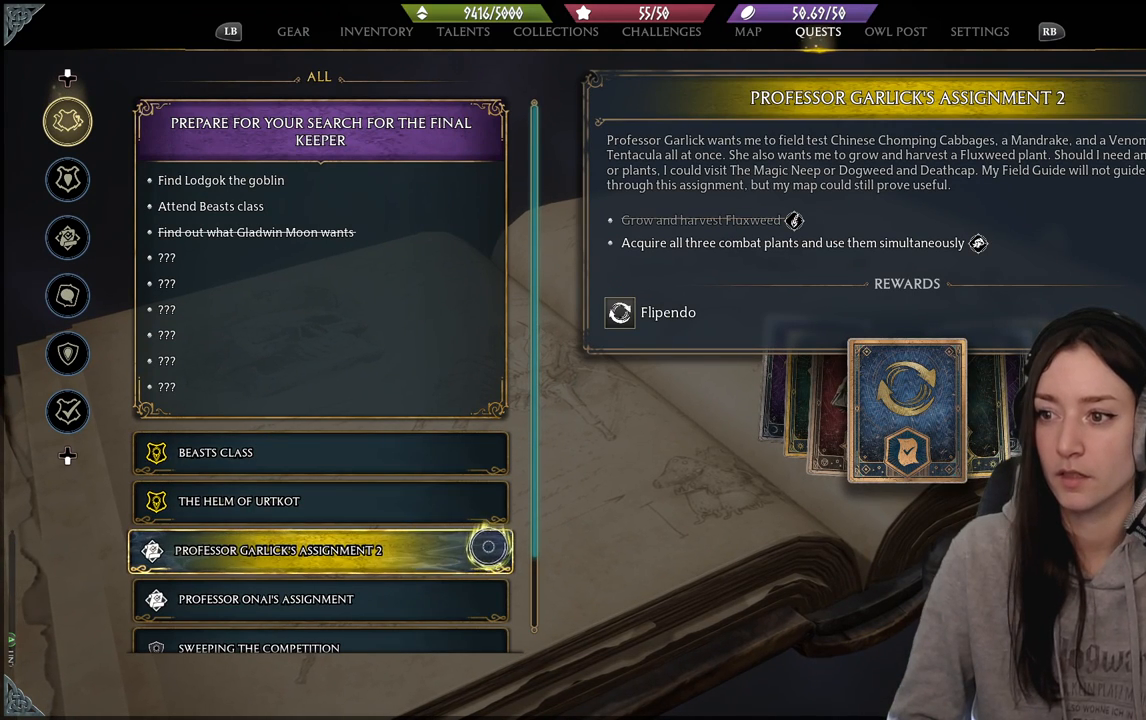
{"buttons": [], "left_stick": "center", "right_stick": "center", "events": [[467, "left_stick", "center"]]}
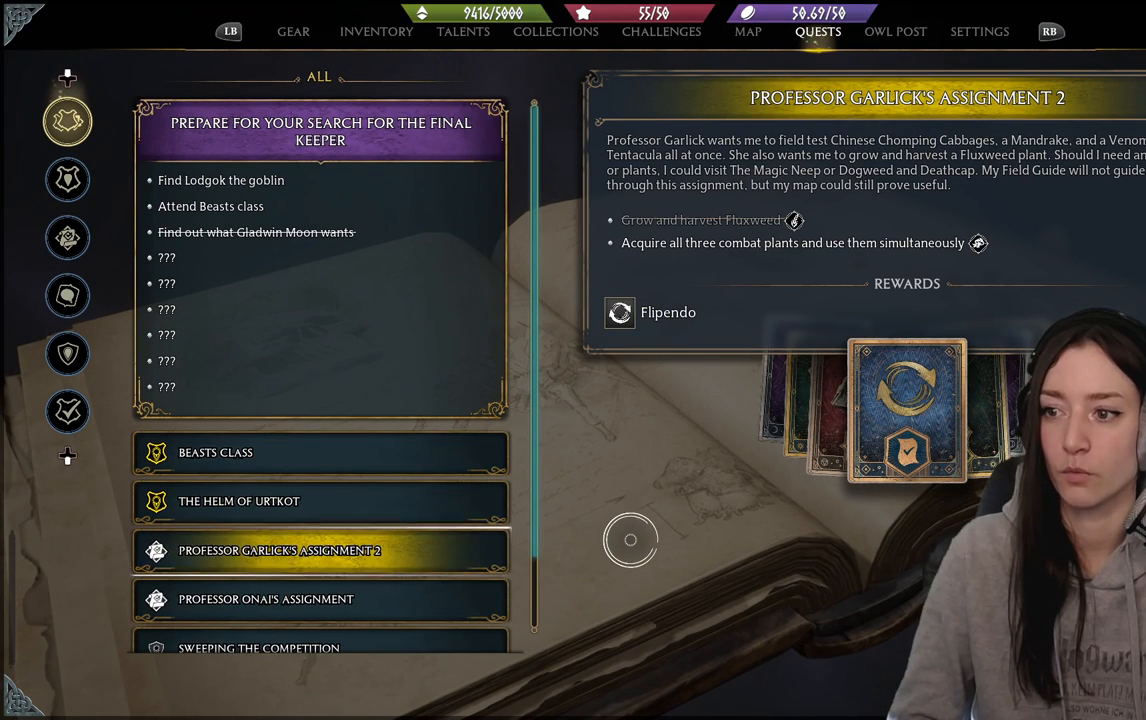
{"buttons": [], "left_stick": "center", "right_stick": "center", "events": []}